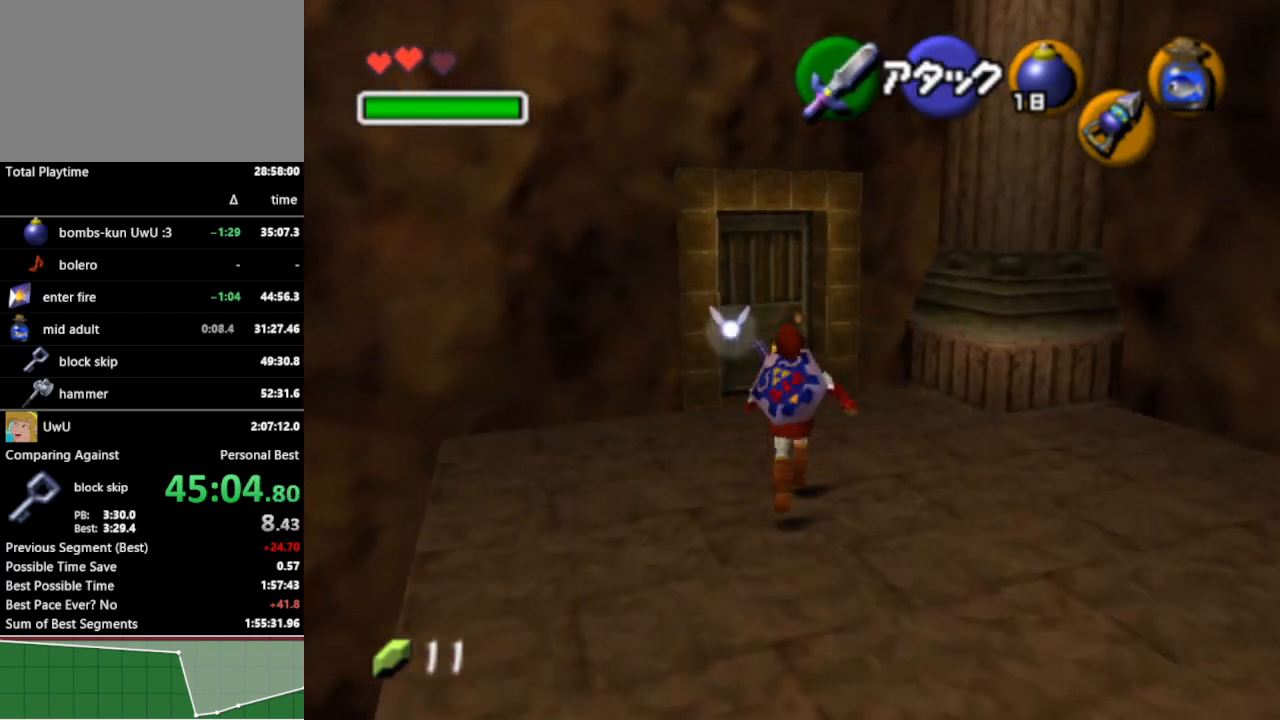
Gameplay with a controller (Nintendo layout); each line is a JSON object with the inputs held at the frame after it. "events" lists button and stick changes between this image and that frame as [ms after this image, input, new state], when the widget could be followed in between. Not read: L3 R3.
{"buttons": ["R1"], "left_stick": "center", "right_stick": "center", "events": [[167, "left_stick", "down"], [467, "R1", "down"], [500, "left_stick", "center"]]}
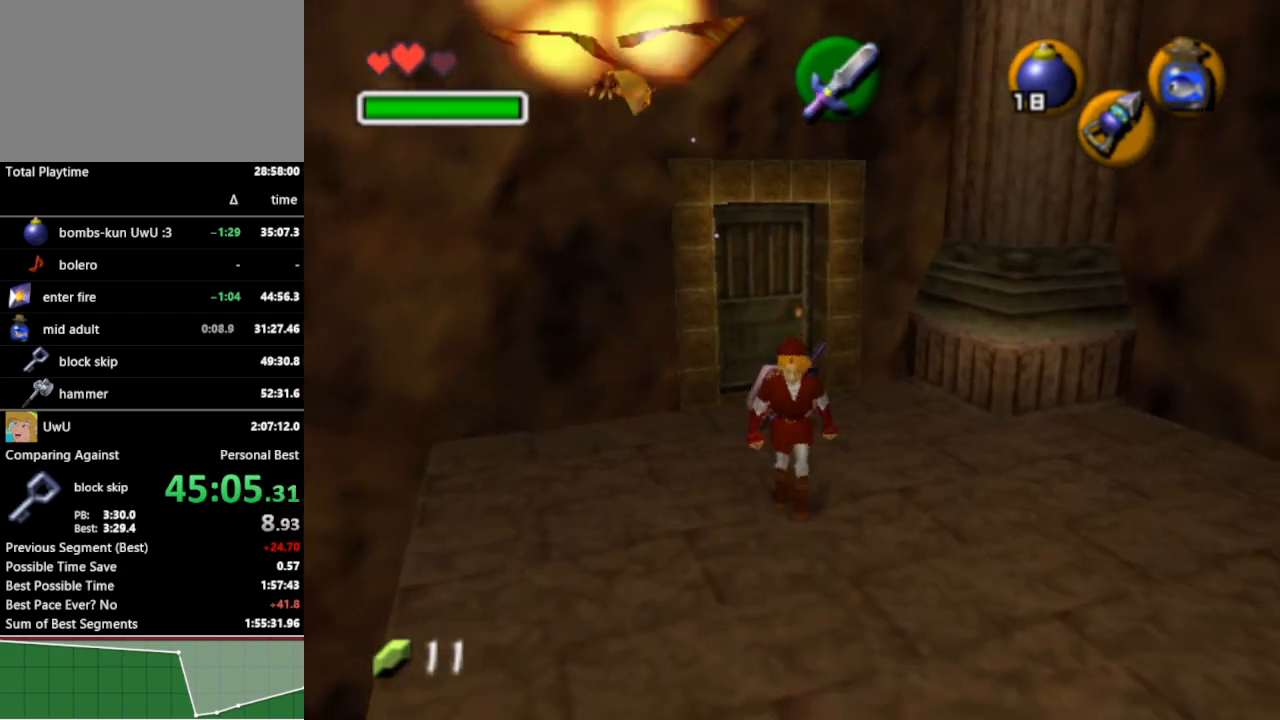
{"buttons": ["R1"], "left_stick": "up", "right_stick": "center", "events": [[200, "left_stick", "up"]]}
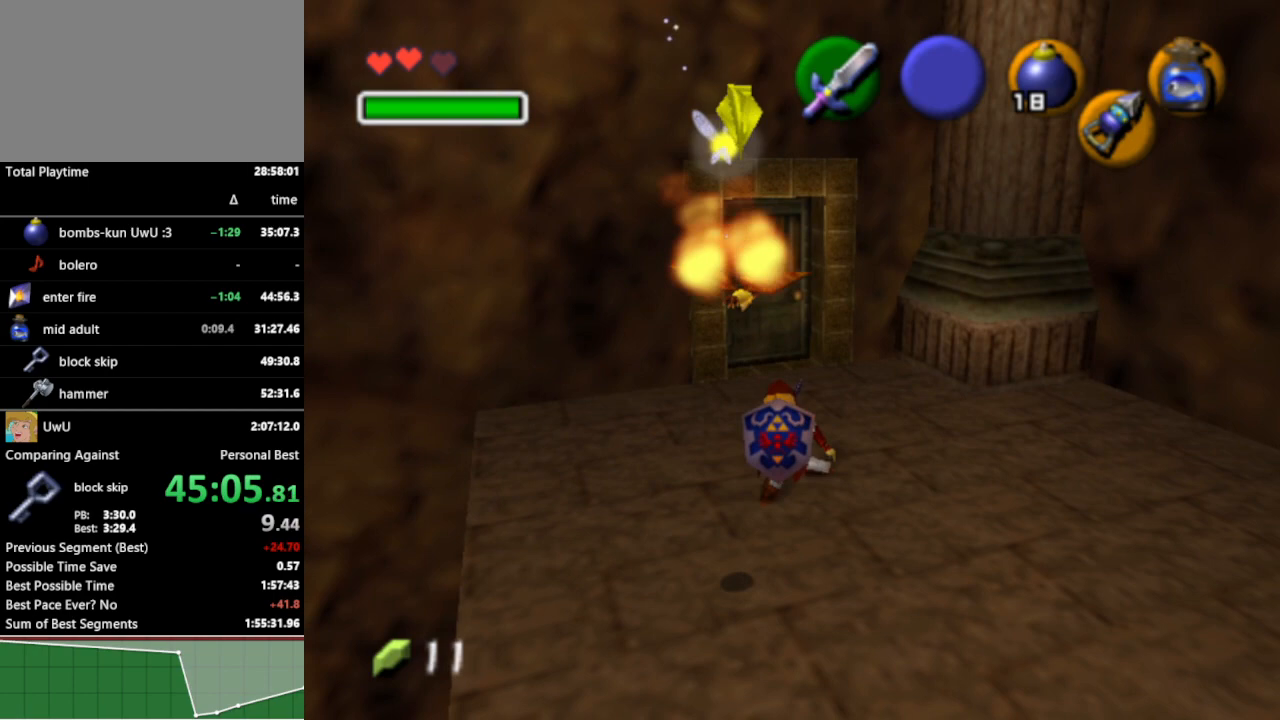
{"buttons": ["R1"], "left_stick": "up", "right_stick": "center", "events": []}
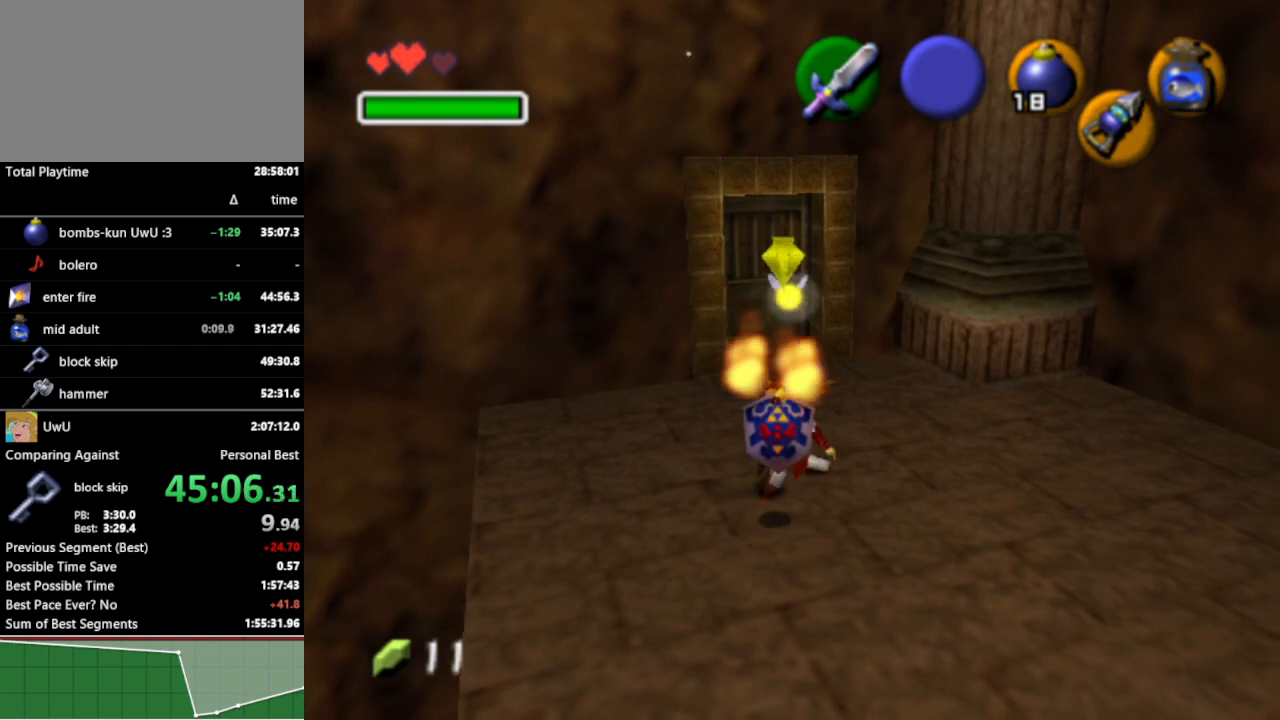
{"buttons": [], "left_stick": "center", "right_stick": "center", "events": [[67, "left_stick", "center"], [100, "R1", "up"], [167, "left_stick", "up"], [300, "X", "down"], [333, "left_stick", "center"], [400, "X", "up"]]}
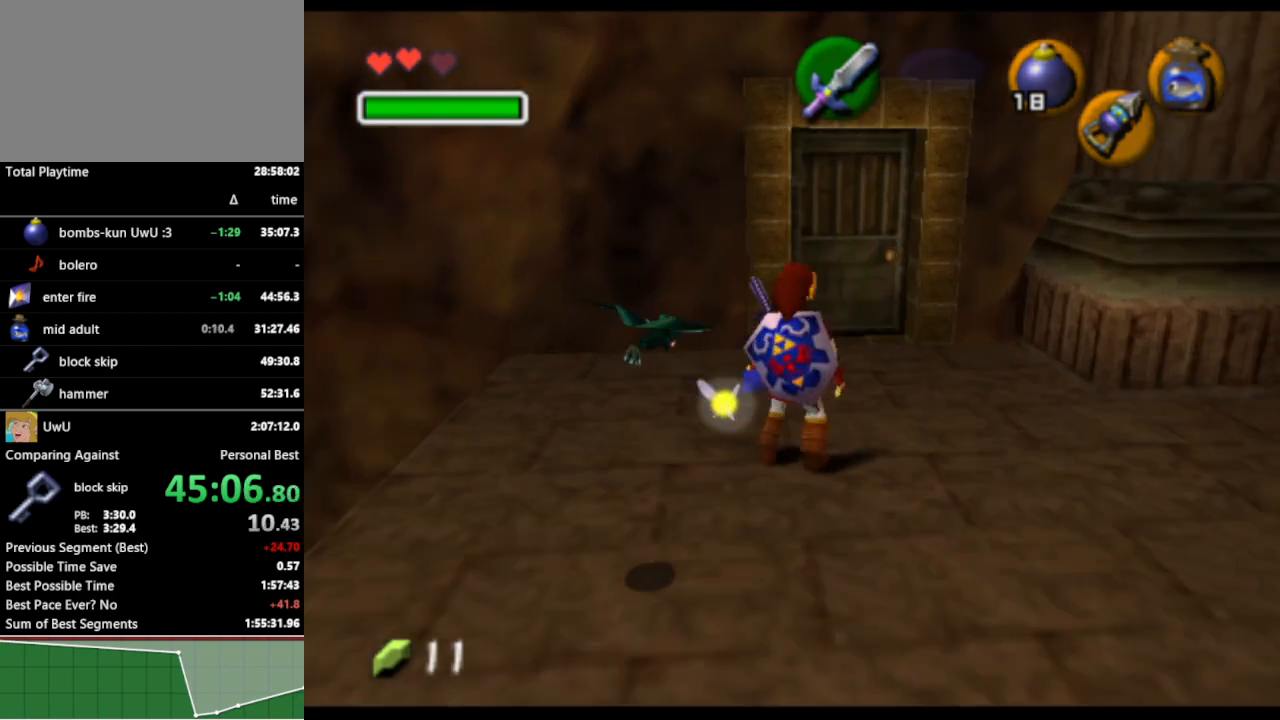
{"buttons": [], "left_stick": "center", "right_stick": "center", "events": []}
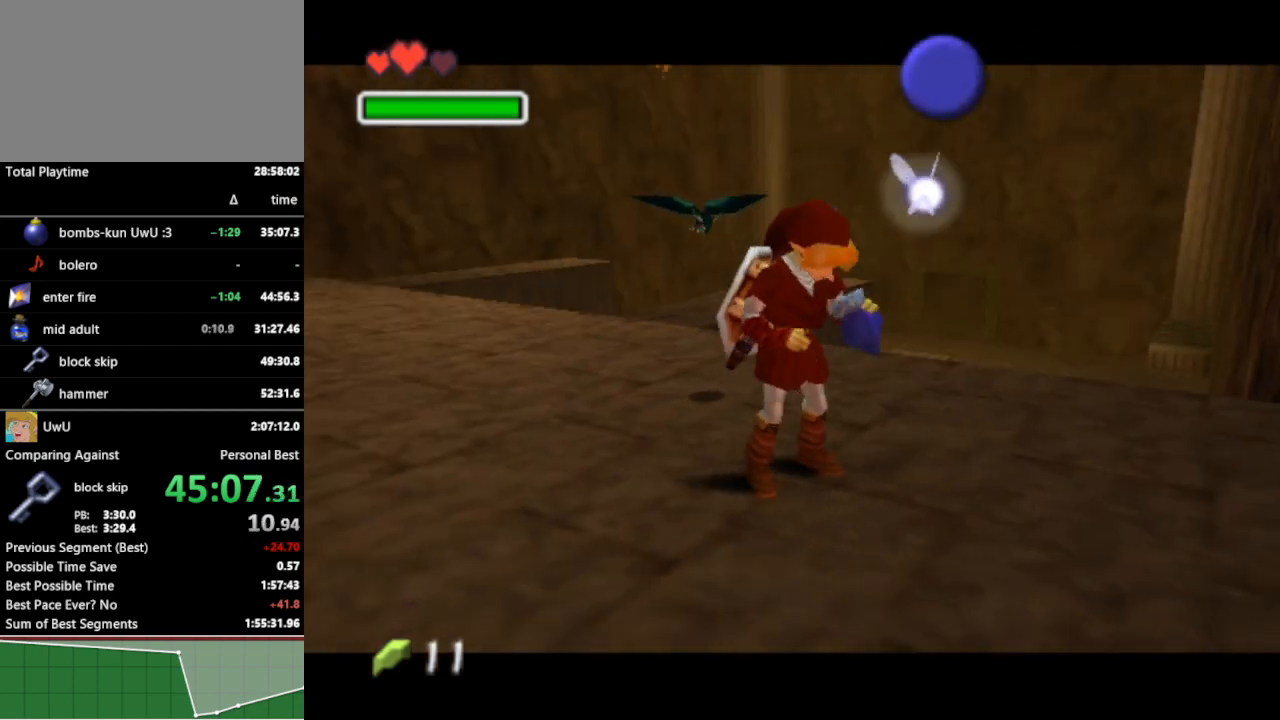
{"buttons": [], "left_stick": "center", "right_stick": "center", "events": []}
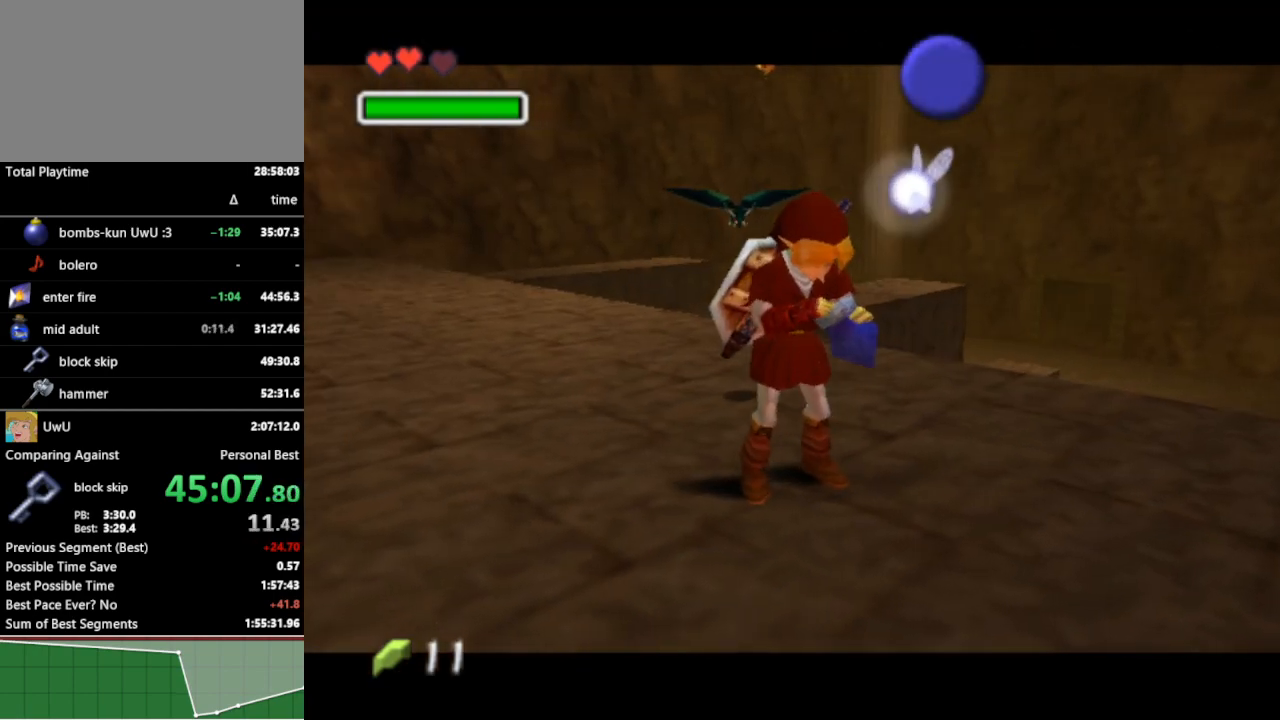
{"buttons": [], "left_stick": "center", "right_stick": "center", "events": []}
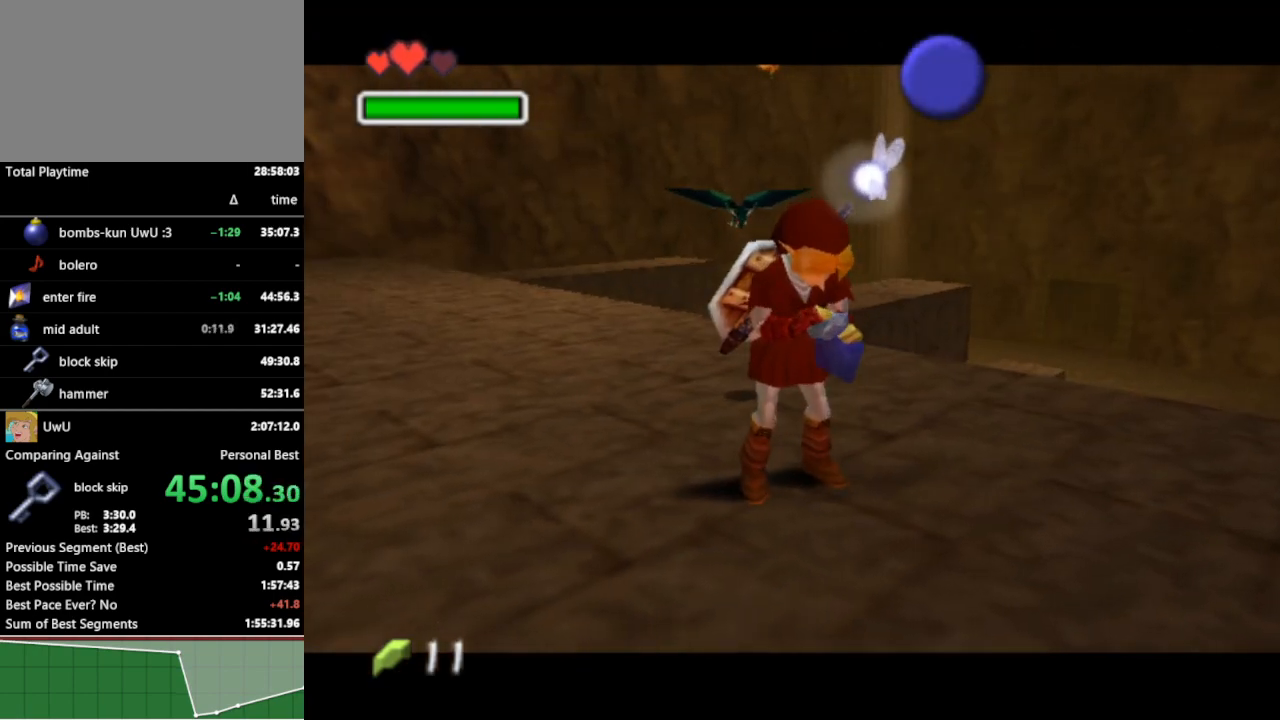
{"buttons": [], "left_stick": "center", "right_stick": "center", "events": []}
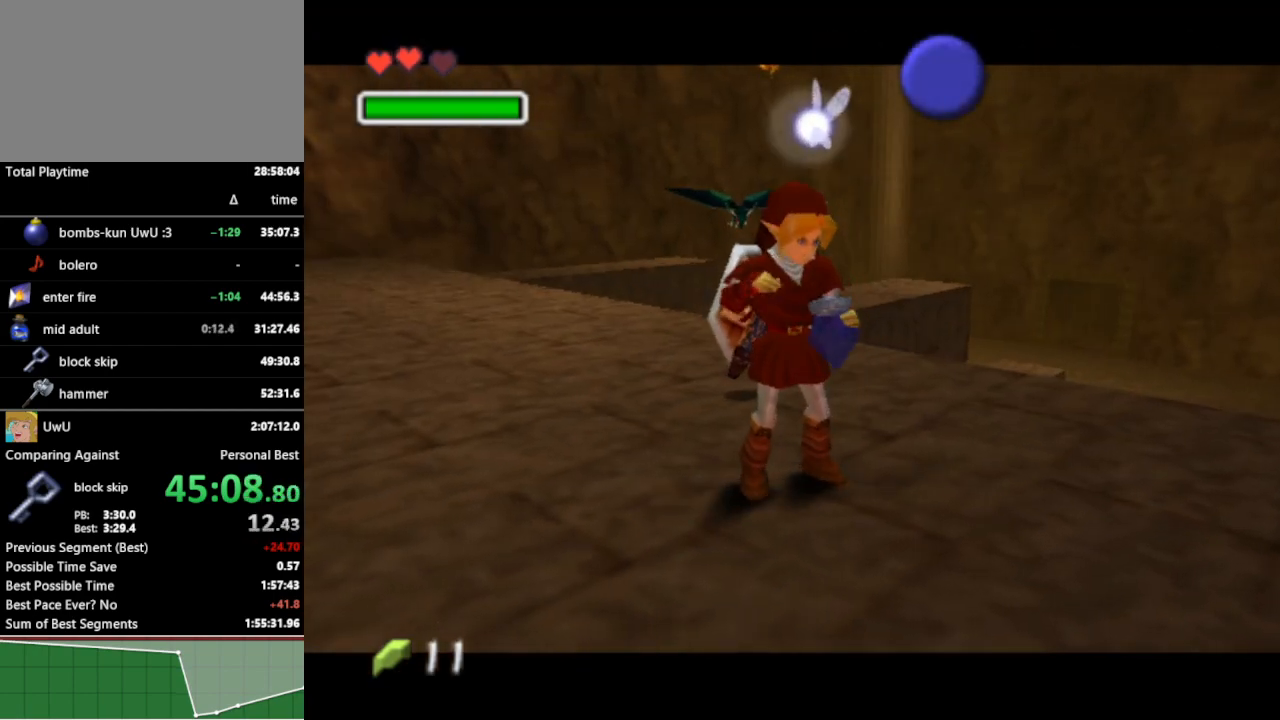
{"buttons": [], "left_stick": "center", "right_stick": "center", "events": []}
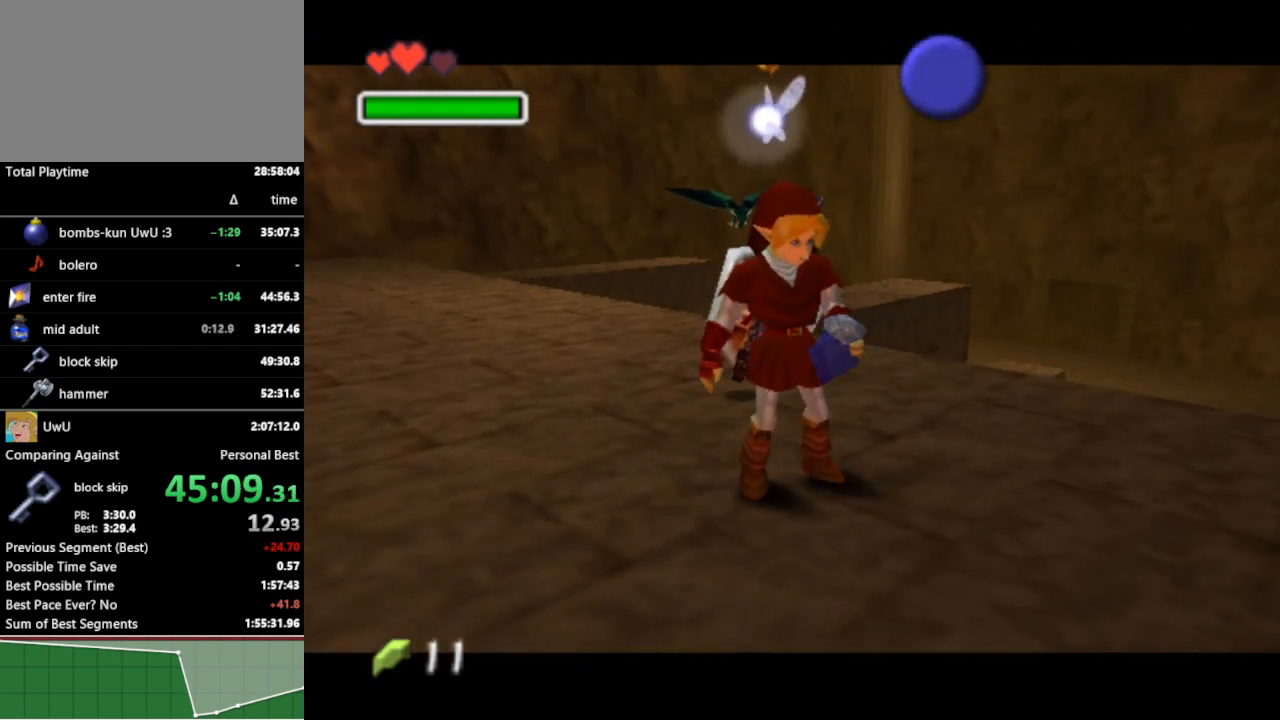
{"buttons": [], "left_stick": "center", "right_stick": "center", "events": []}
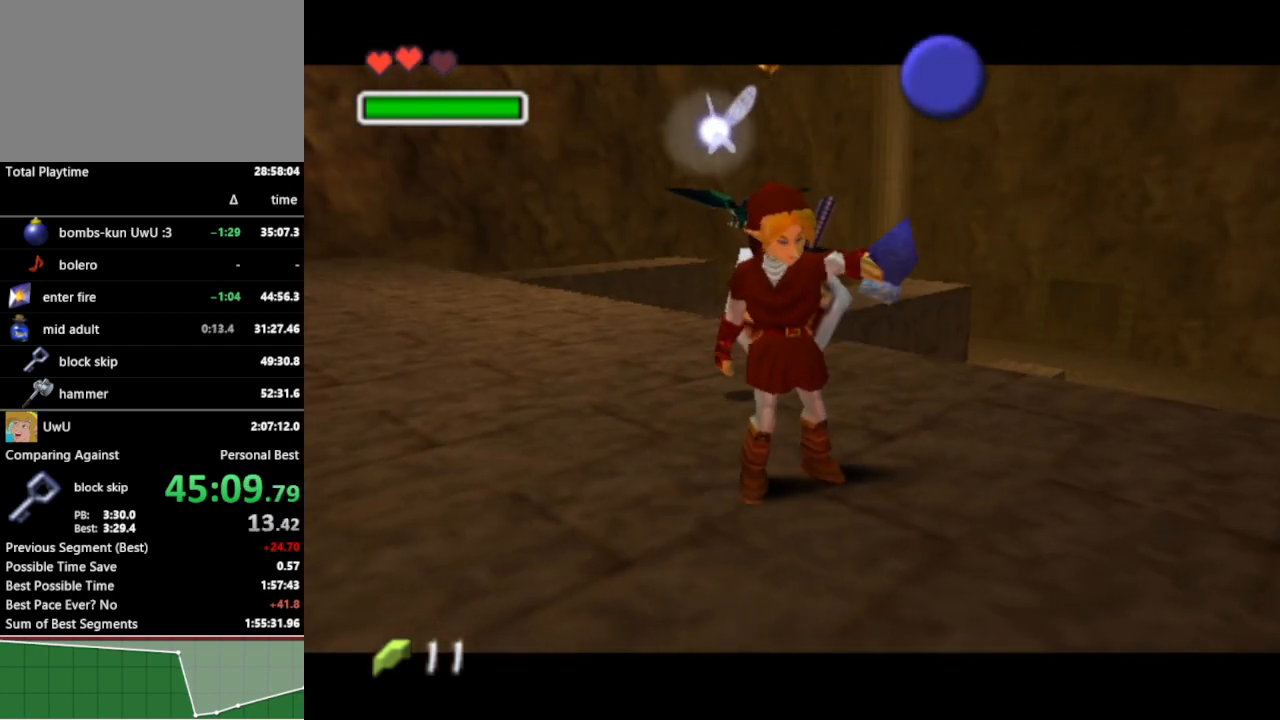
{"buttons": [], "left_stick": "center", "right_stick": "center", "events": []}
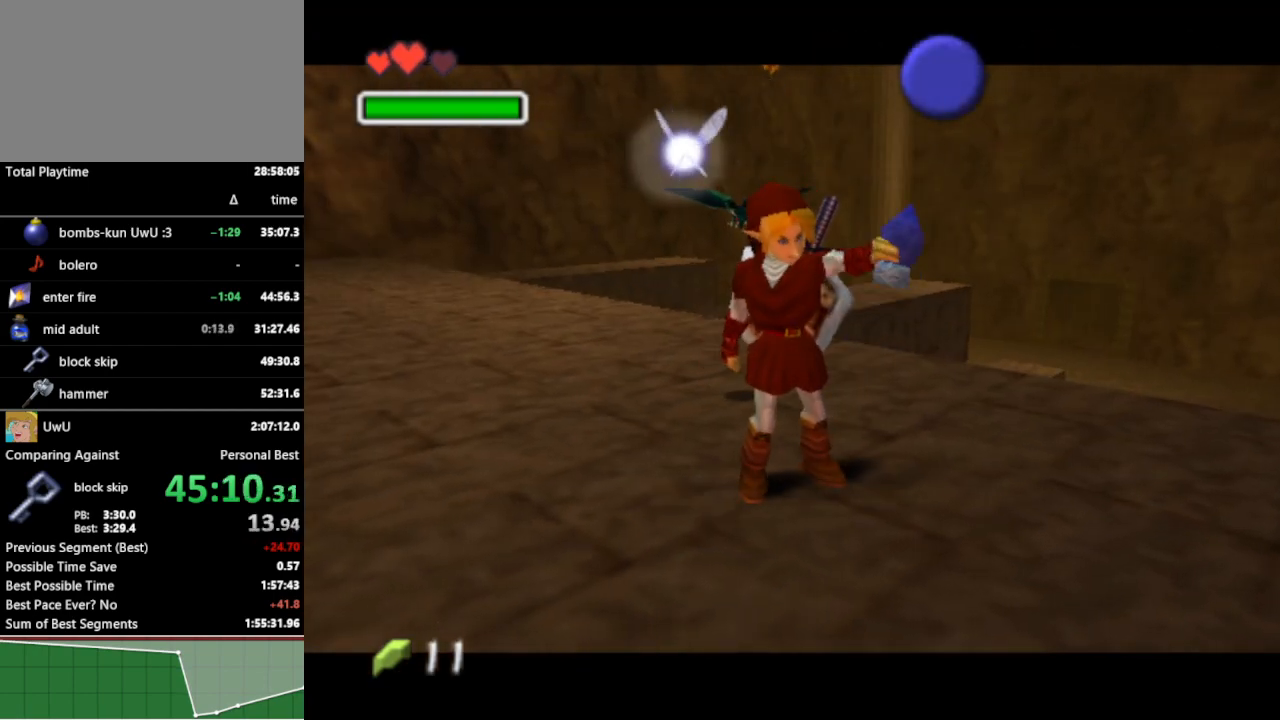
{"buttons": [], "left_stick": "center", "right_stick": "center", "events": []}
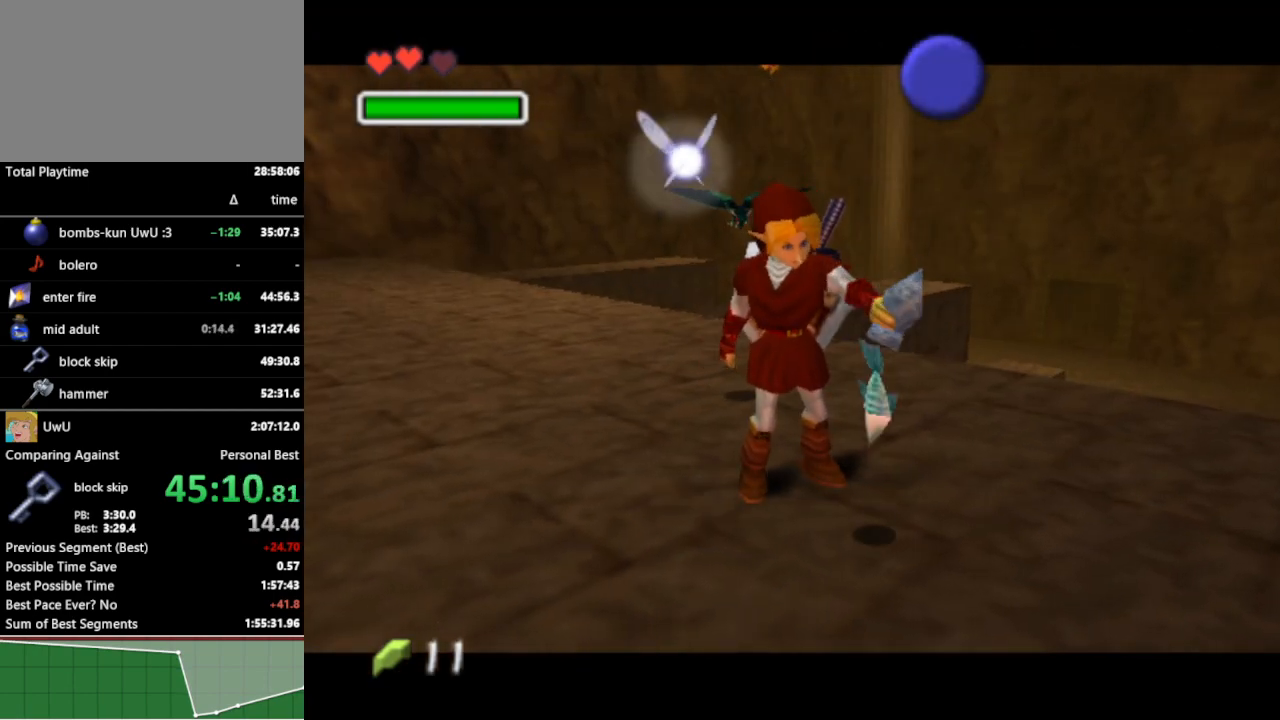
{"buttons": ["X"], "left_stick": "center", "right_stick": "center", "events": [[300, "X", "down"], [400, "X", "up"], [467, "X", "down"]]}
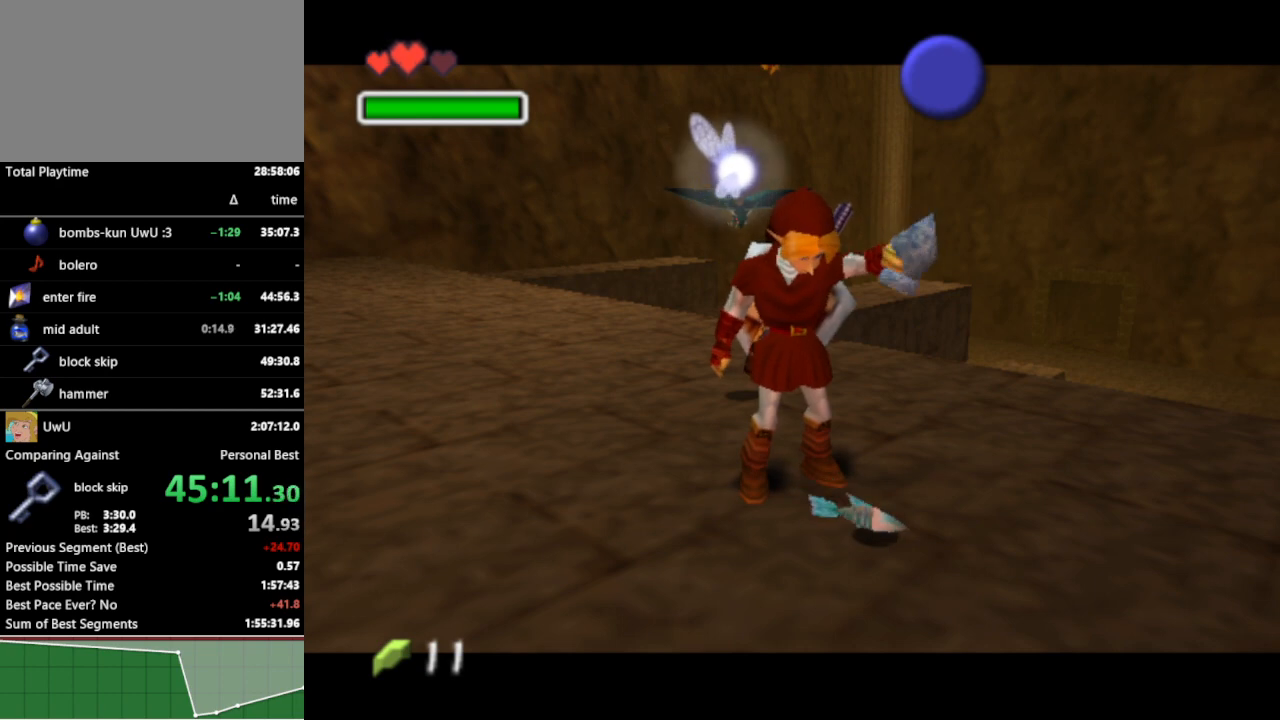
{"buttons": [], "left_stick": "center", "right_stick": "center", "events": [[33, "X", "up"], [100, "X", "down"], [200, "X", "up"], [267, "X", "down"], [333, "X", "up"]]}
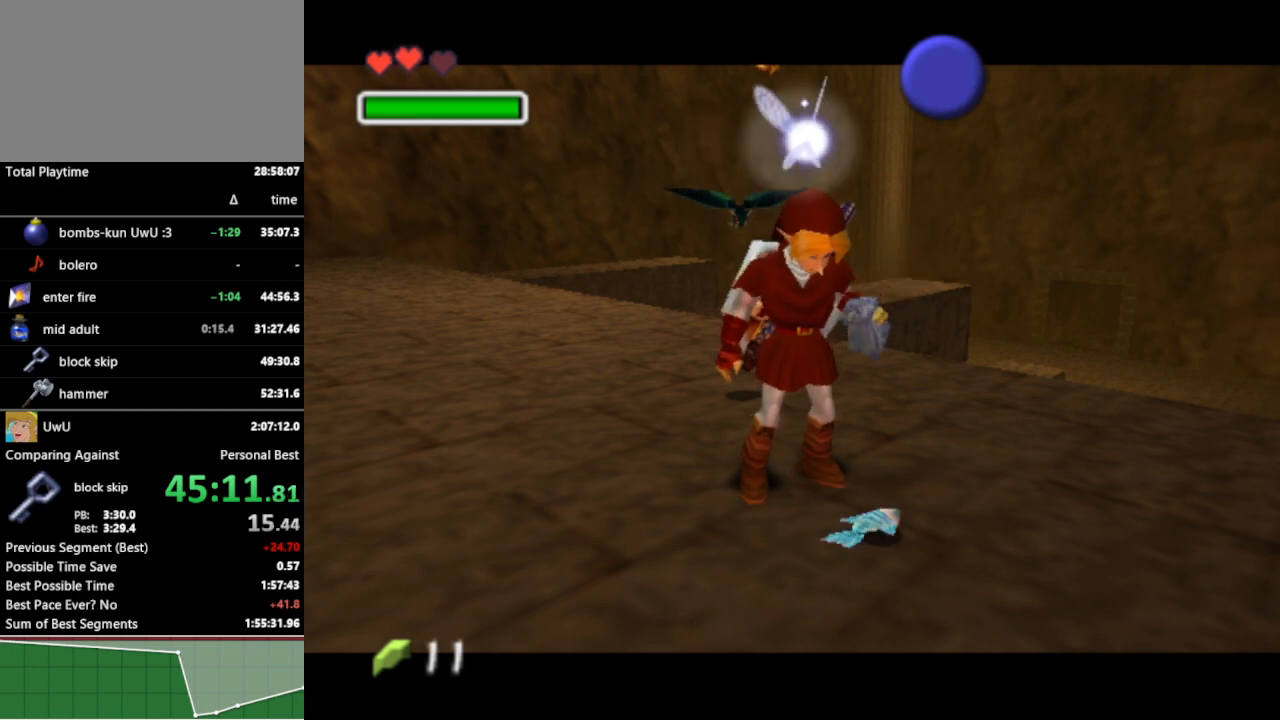
{"buttons": ["X"], "left_stick": "center", "right_stick": "center", "events": [[200, "X", "down"], [433, "X", "up"], [500, "X", "down"]]}
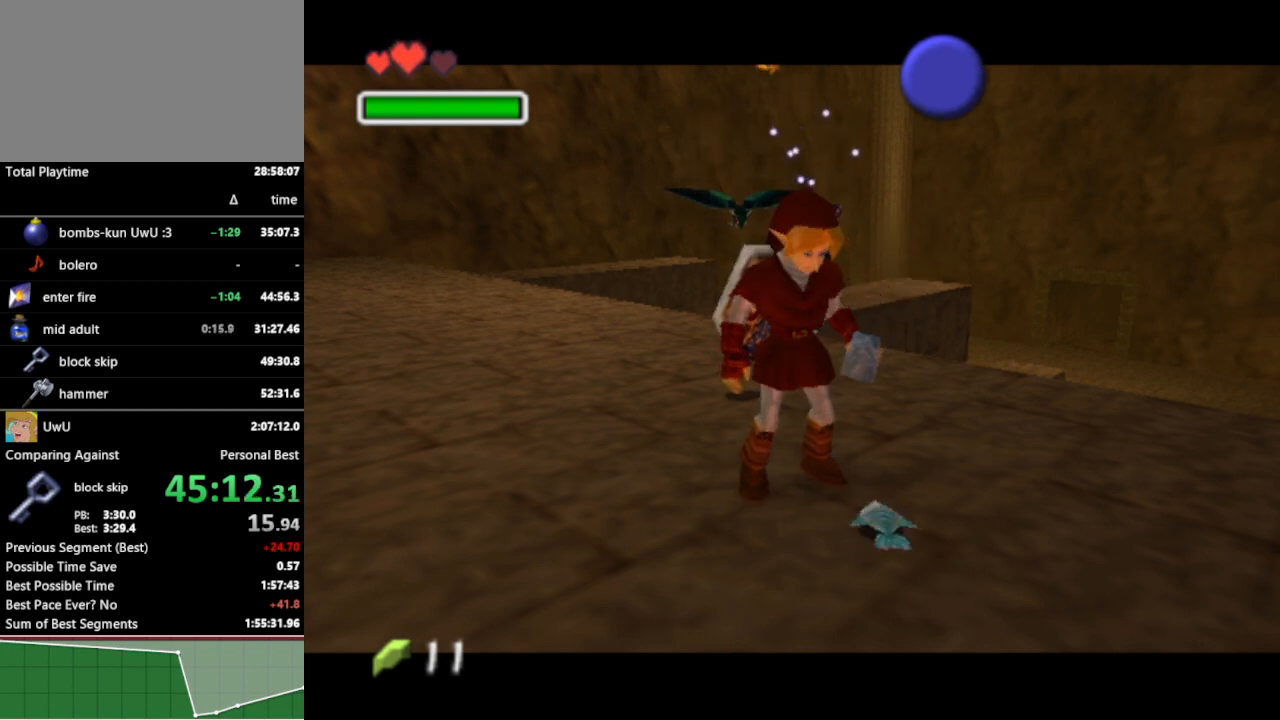
{"buttons": [], "left_stick": "center", "right_stick": "center", "events": [[67, "X", "up"], [133, "X", "down"], [167, "X", "up"], [200, "X", "down"], [233, "X", "up"], [300, "X", "down"], [367, "X", "up"], [400, "X", "down"], [467, "X", "up"]]}
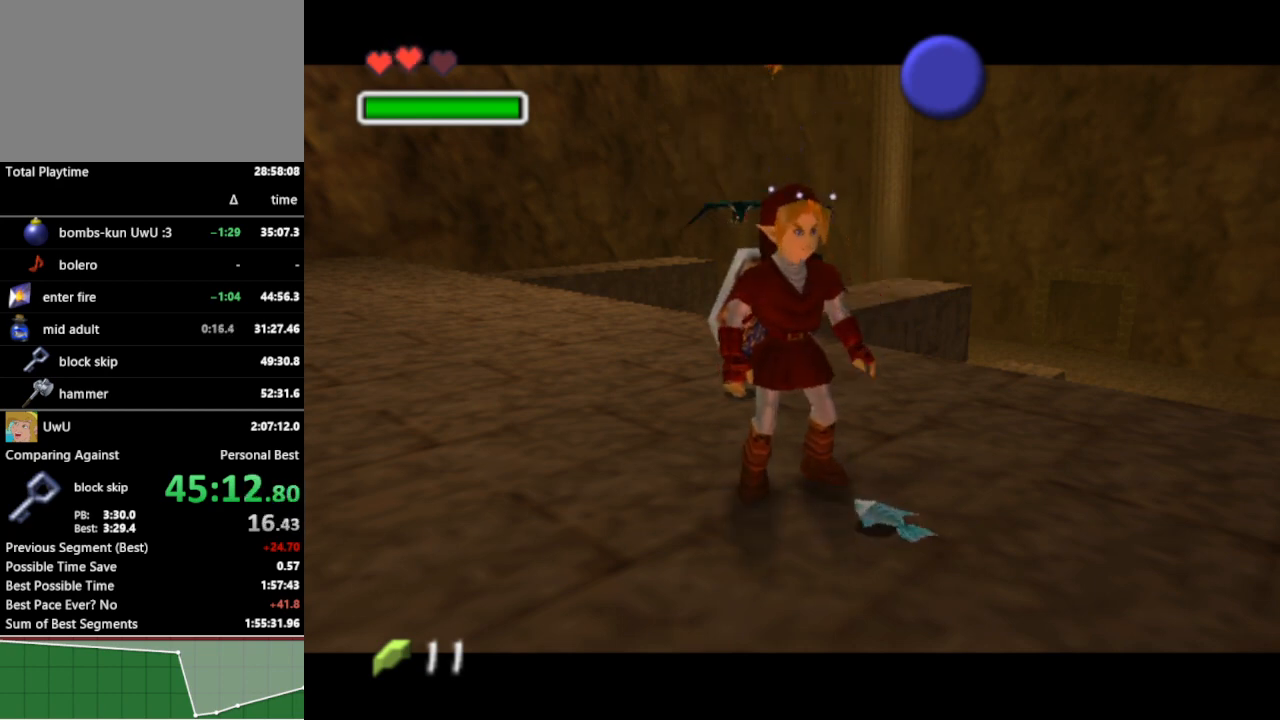
{"buttons": [], "left_stick": "center", "right_stick": "center", "events": [[33, "X", "down"], [67, "X", "up"], [133, "X", "down"], [167, "X", "up"], [233, "X", "down"], [500, "X", "up"]]}
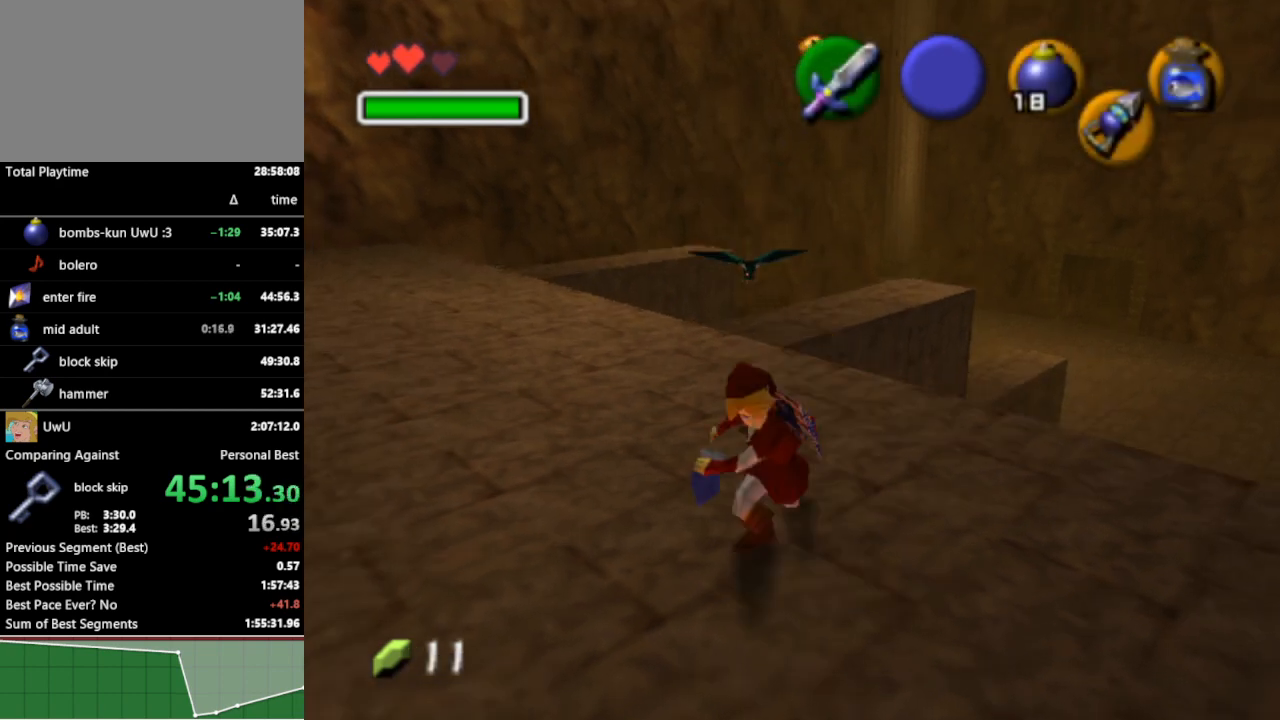
{"buttons": ["X"], "left_stick": "center", "right_stick": "center", "events": [[500, "X", "down"]]}
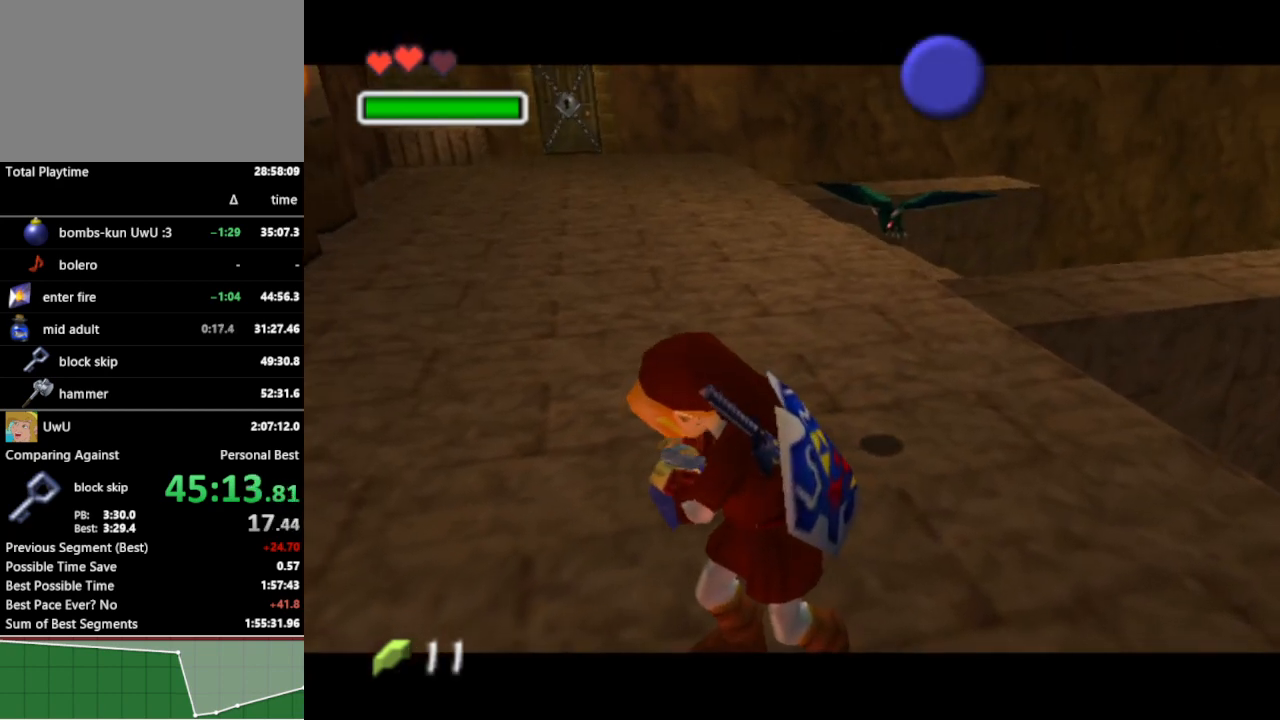
{"buttons": [], "left_stick": "center", "right_stick": "center", "events": [[100, "X", "up"]]}
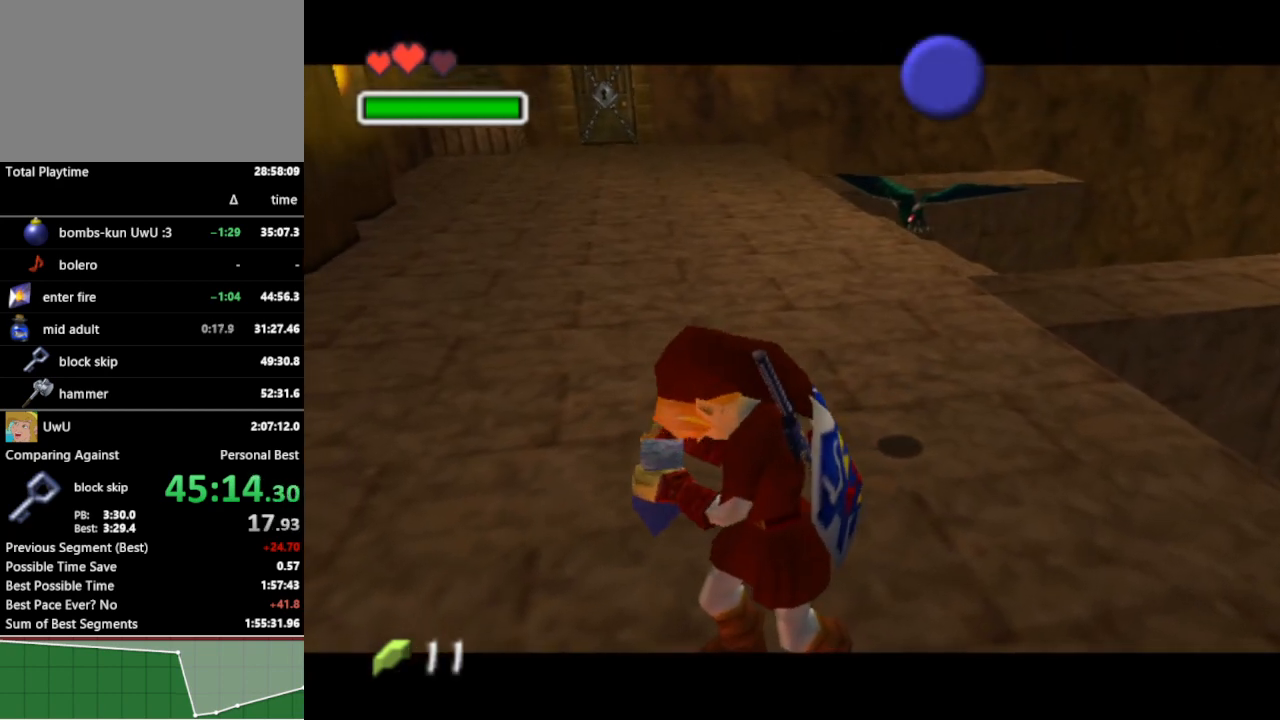
{"buttons": [], "left_stick": "center", "right_stick": "center", "events": []}
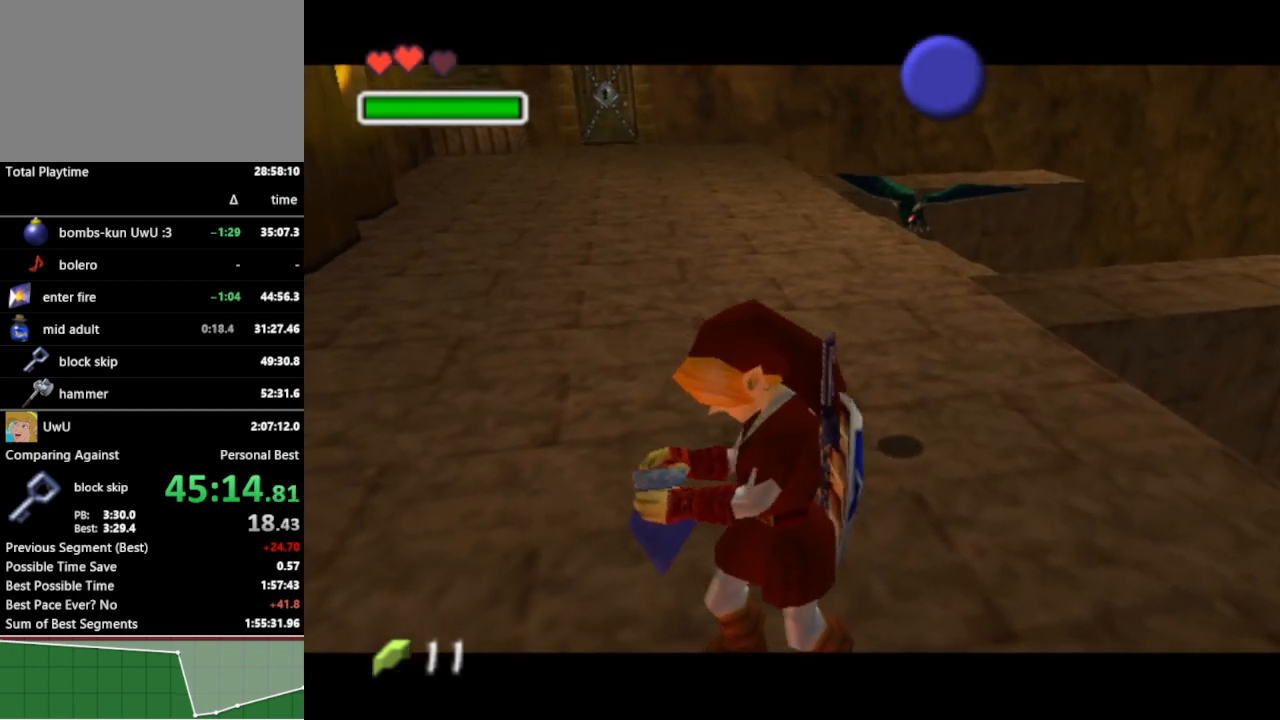
{"buttons": [], "left_stick": "center", "right_stick": "center", "events": []}
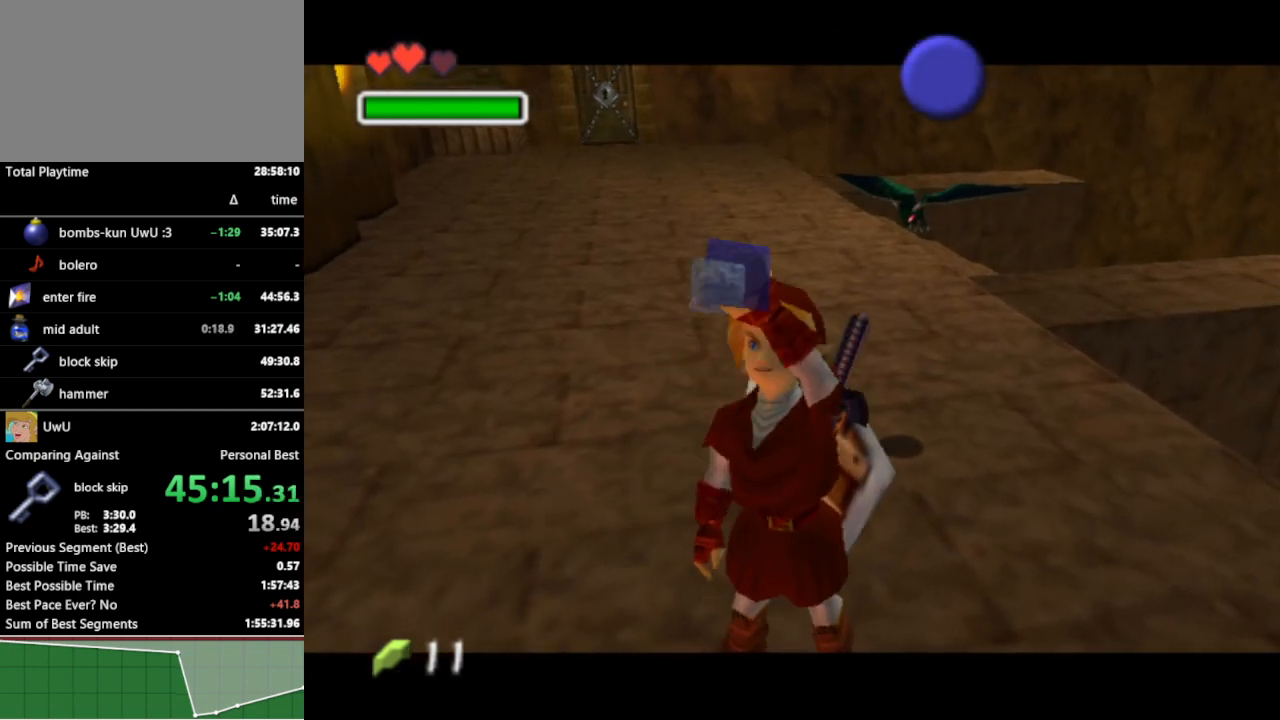
{"buttons": [], "left_stick": "center", "right_stick": "center", "events": []}
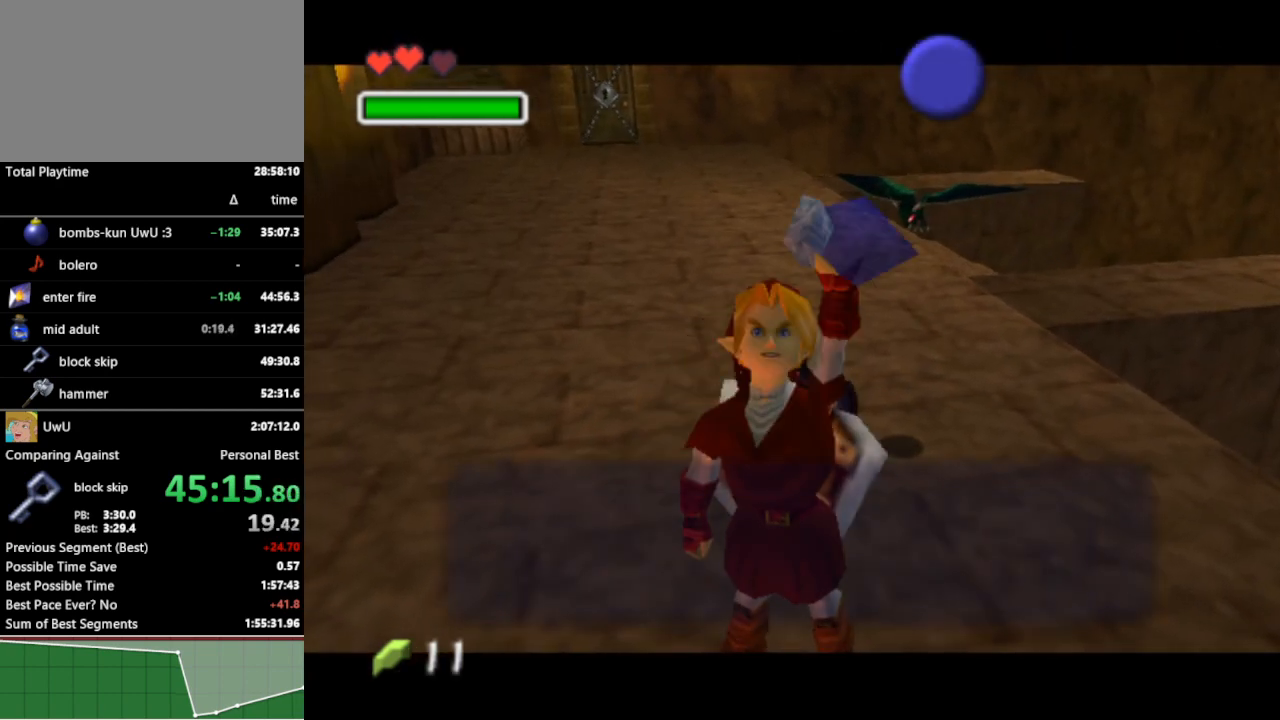
{"buttons": [], "left_stick": "center", "right_stick": "center", "events": [[333, "B", "down"], [433, "B", "up"]]}
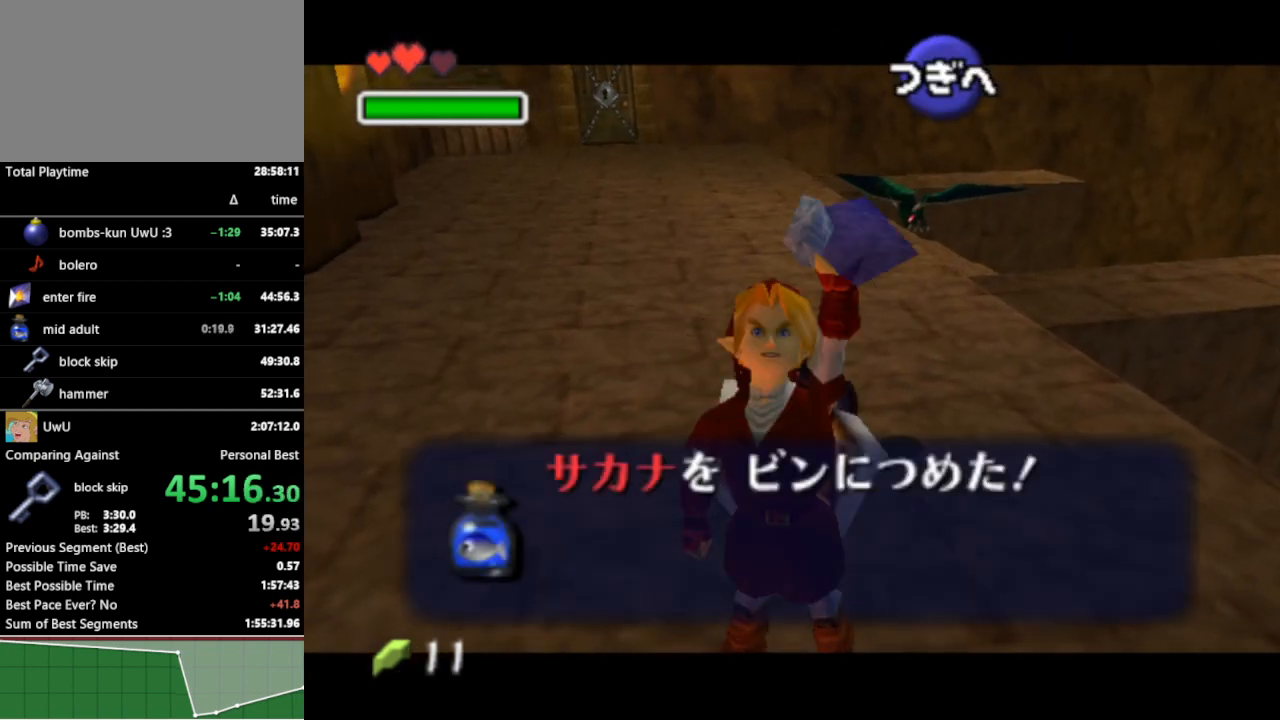
{"buttons": [], "left_stick": "center", "right_stick": "center", "events": [[67, "A", "down"], [167, "A", "up"]]}
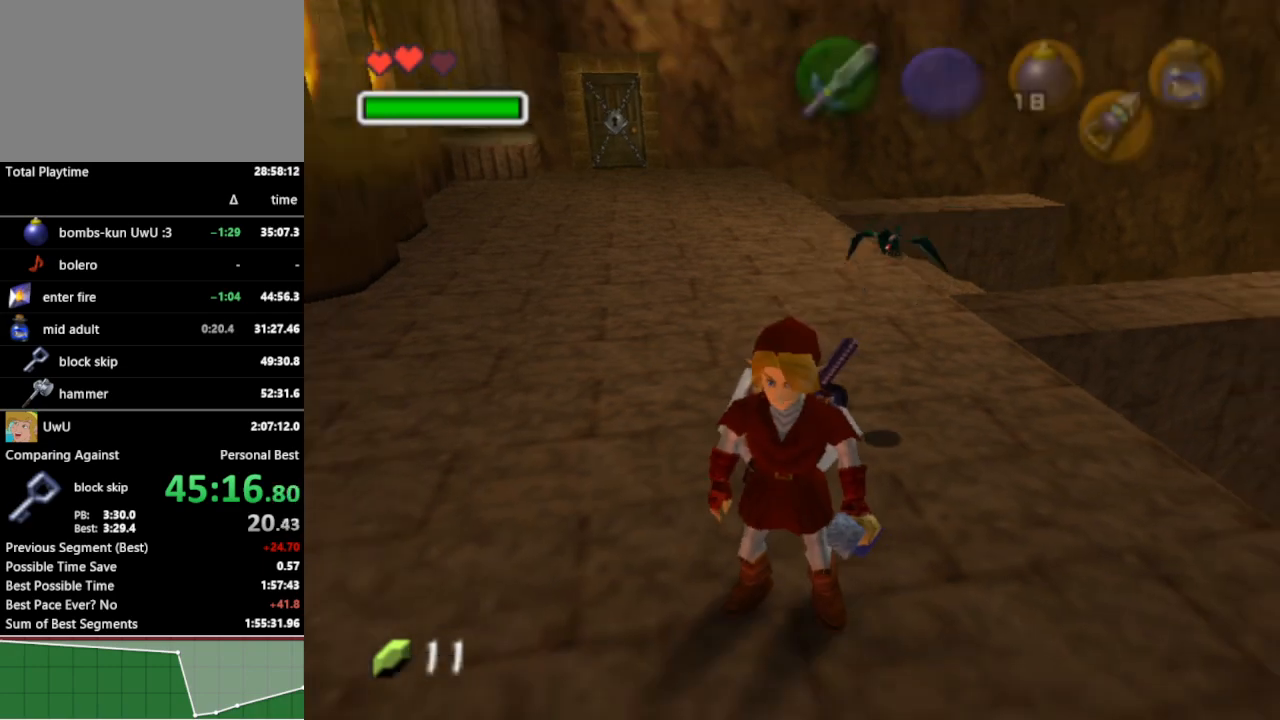
{"buttons": ["L1"], "left_stick": "center", "right_stick": "center", "events": [[33, "L1", "down"], [233, "R1", "down"], [267, "X", "down"], [367, "X", "up"], [433, "R1", "up"]]}
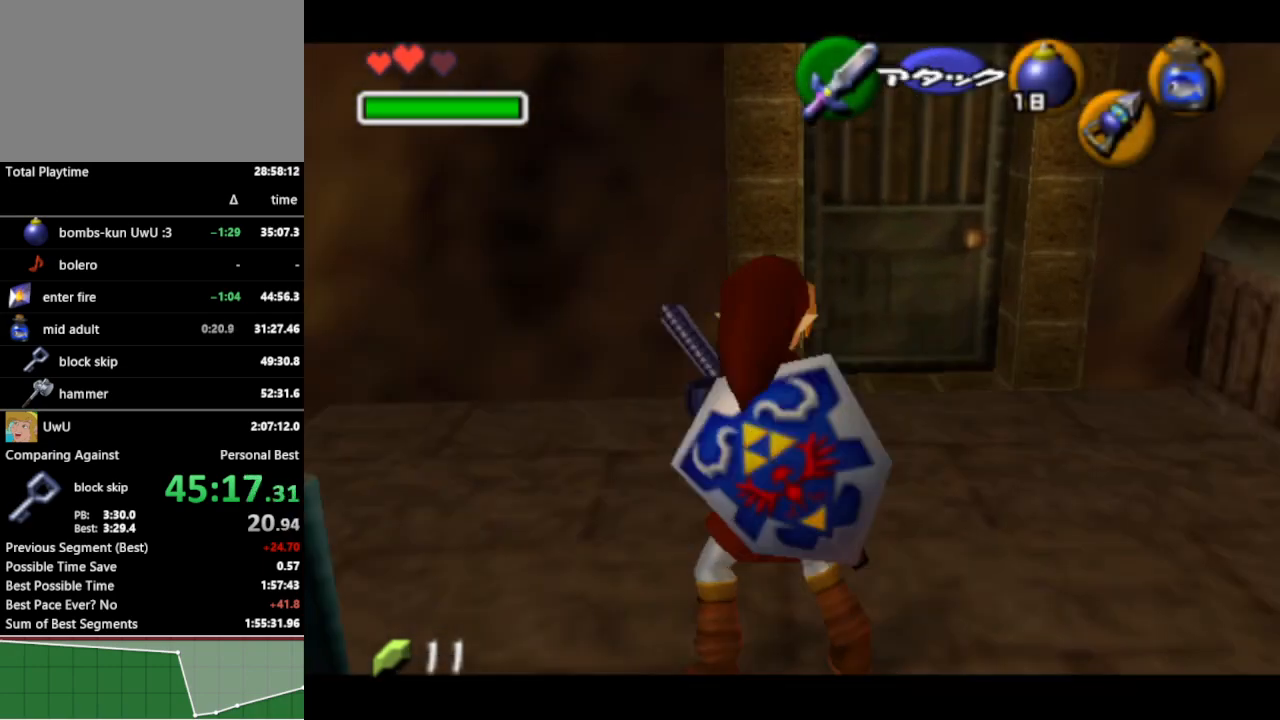
{"buttons": [], "left_stick": "up", "right_stick": "center", "events": [[267, "left_stick", "up"], [367, "L1", "up"]]}
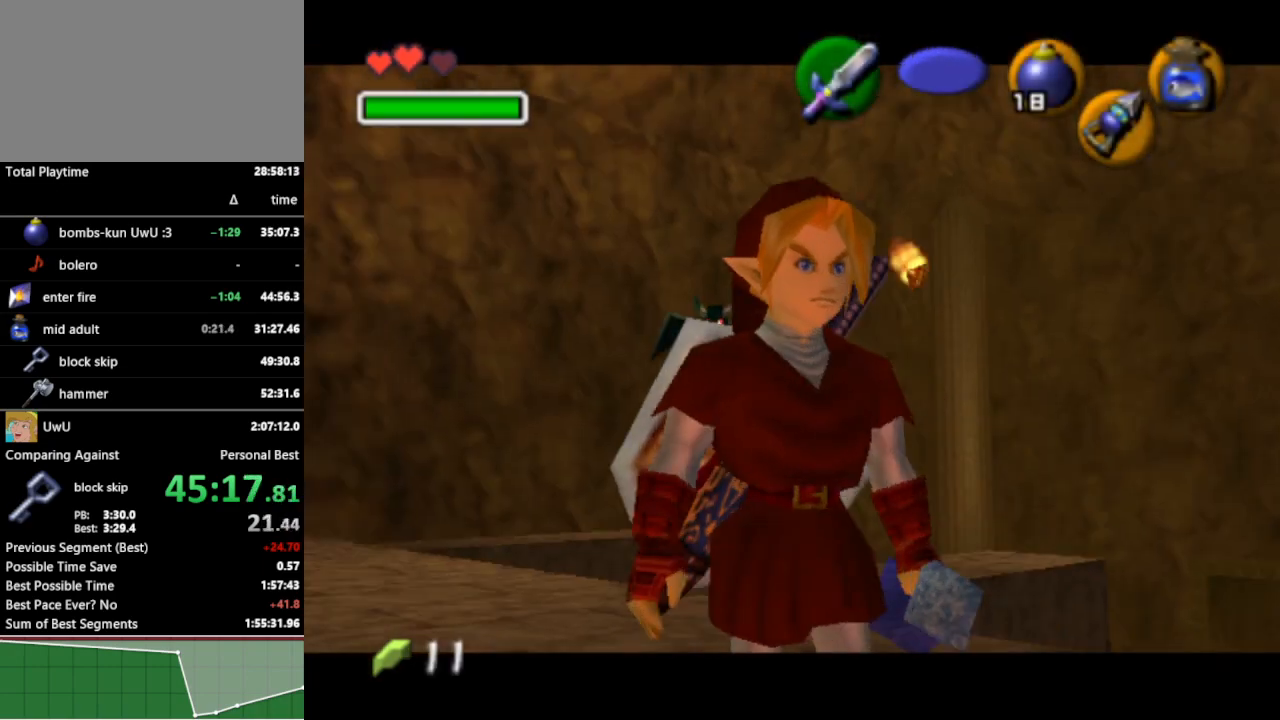
{"buttons": ["L1"], "left_stick": "up", "right_stick": "center", "events": [[133, "L1", "down"]]}
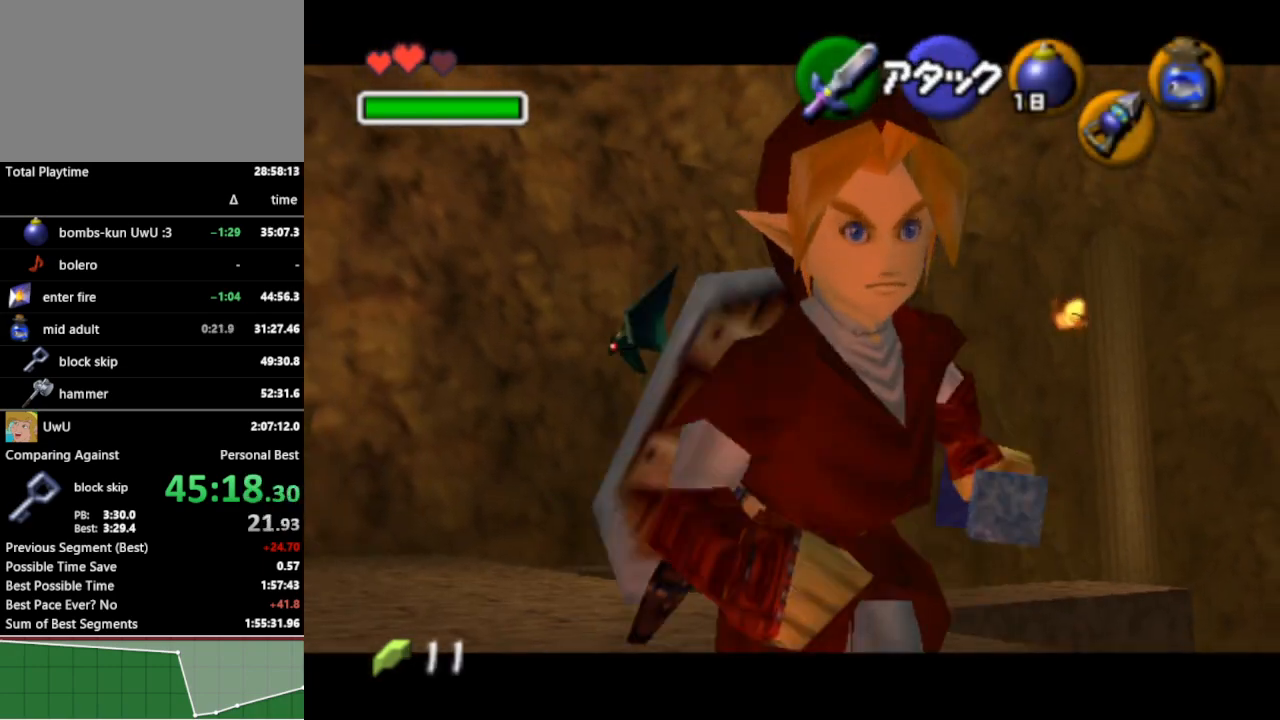
{"buttons": ["L1"], "left_stick": "center", "right_stick": "center", "events": [[167, "left_stick", "center"], [233, "A", "down"], [300, "A", "up"]]}
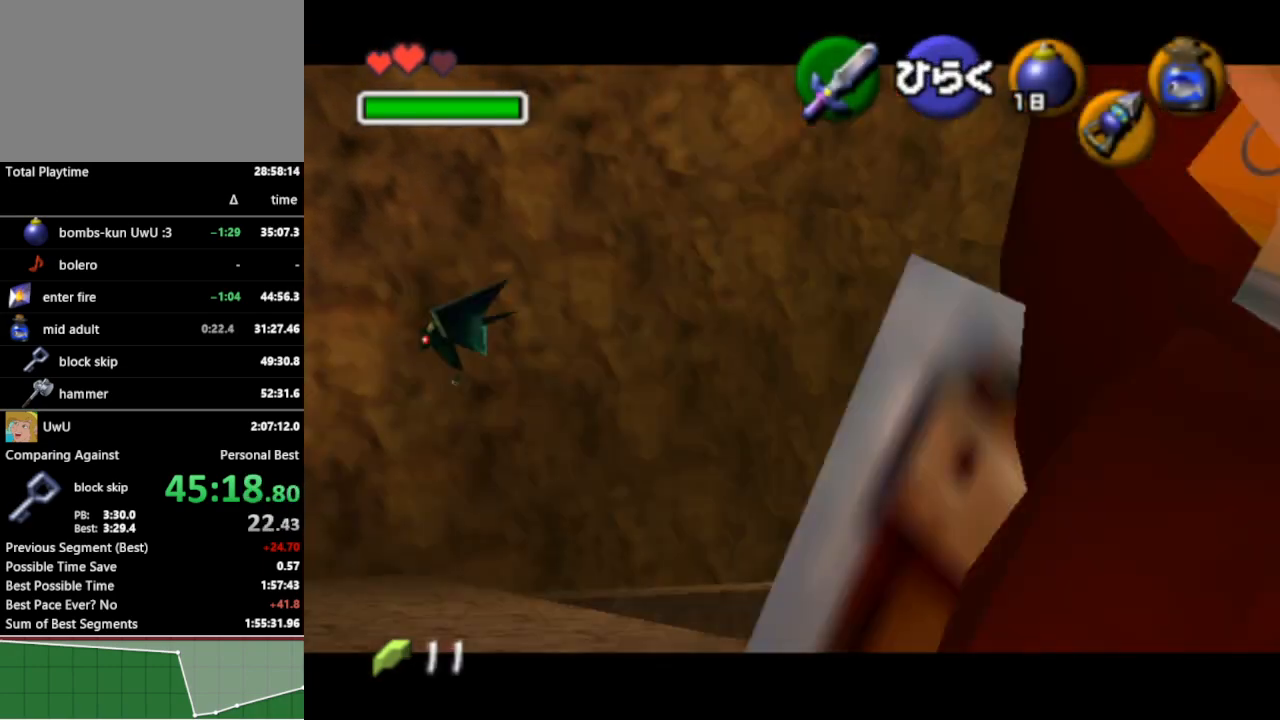
{"buttons": ["L1"], "left_stick": "center", "right_stick": "center", "events": []}
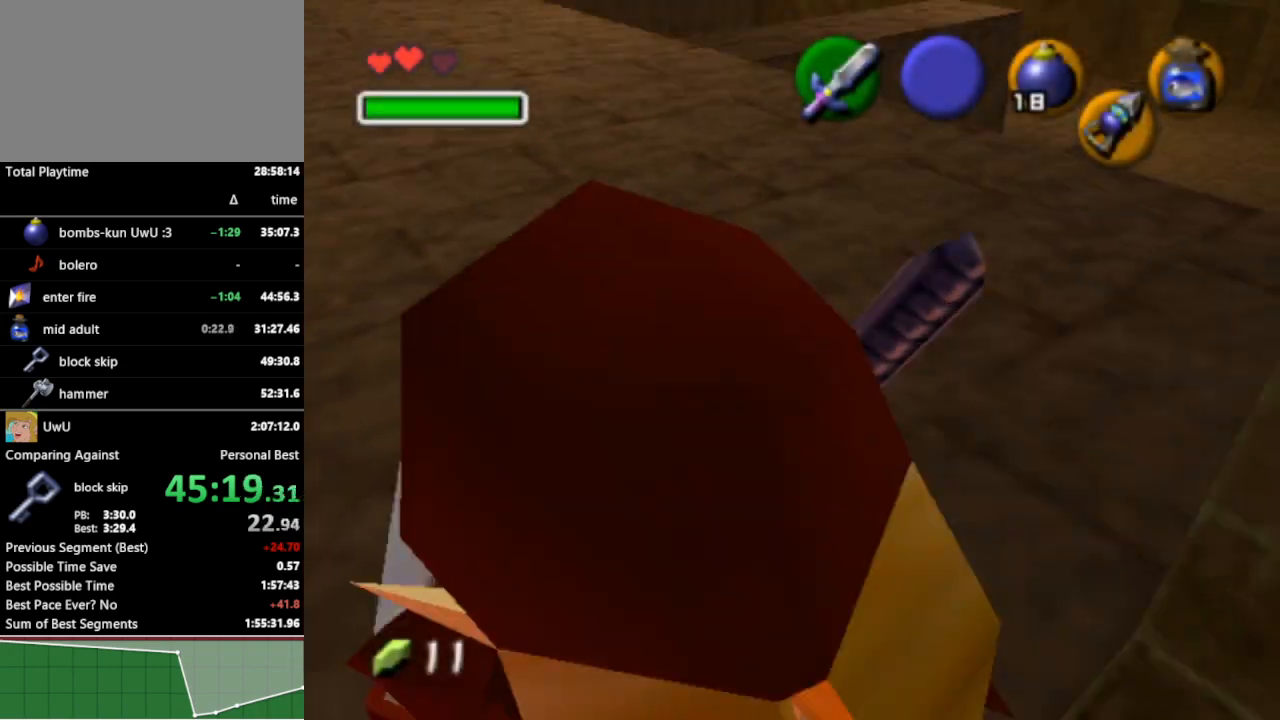
{"buttons": ["L1"], "left_stick": "center", "right_stick": "center", "events": []}